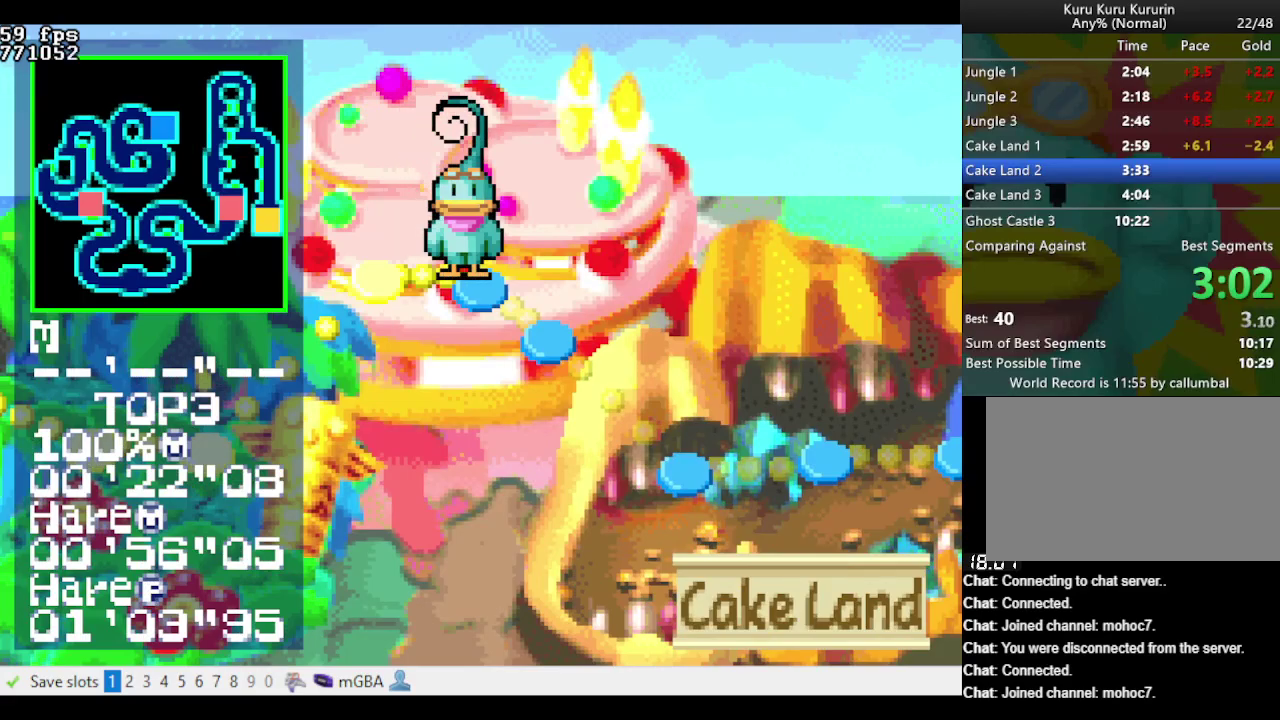
Gameplay with a controller (Nintendo layout); each line is a JSON object with the inputs held at the frame after it. "events" lists button and stick changes between this image and that frame as [ms after this image, input, new state], when the widget could be followed in between. Not read: L3 R3 START.
{"buttons": ["A"], "events": [[17, "A", "up"], [67, "A", "down"], [117, "A", "up"], [217, "A", "down"], [267, "A", "up"], [350, "A", "down"], [400, "A", "up"], [483, "A", "down"]]}
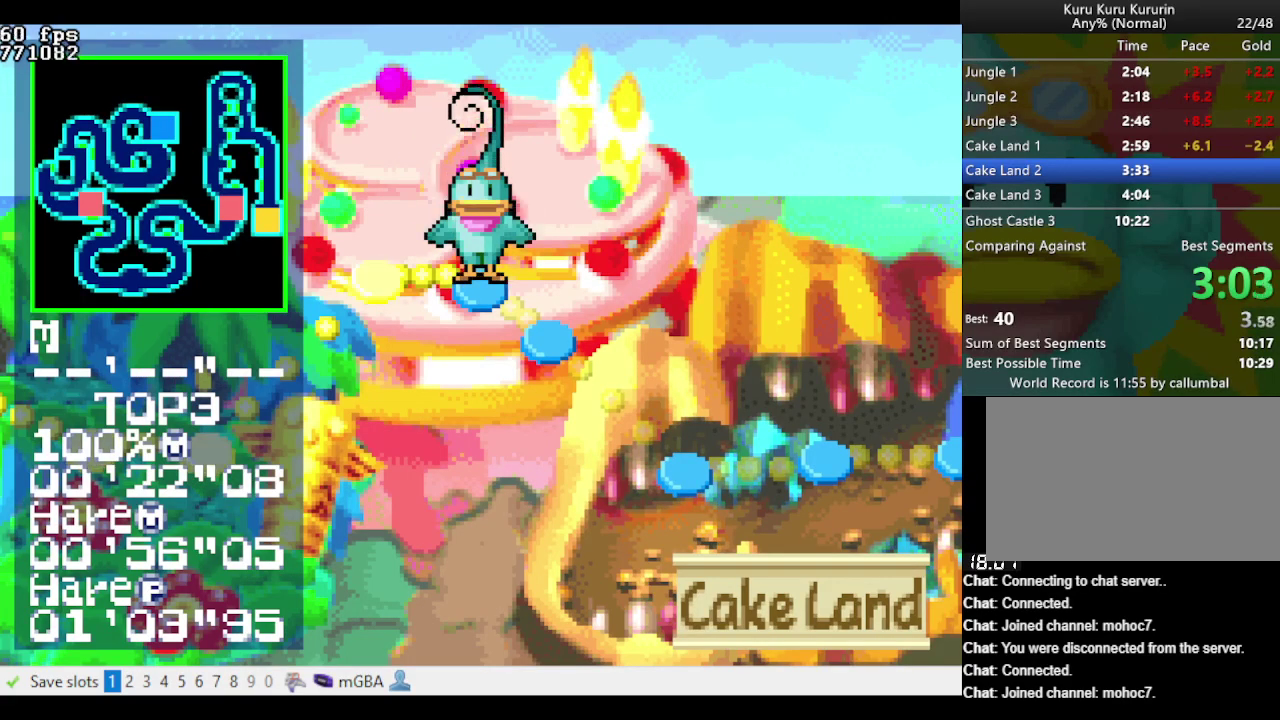
{"buttons": ["A", "B"], "events": [[33, "A", "up"], [133, "A", "down"], [183, "A", "up"], [267, "A", "down"], [317, "A", "up"], [500, "A", "down"], [500, "B", "down"]]}
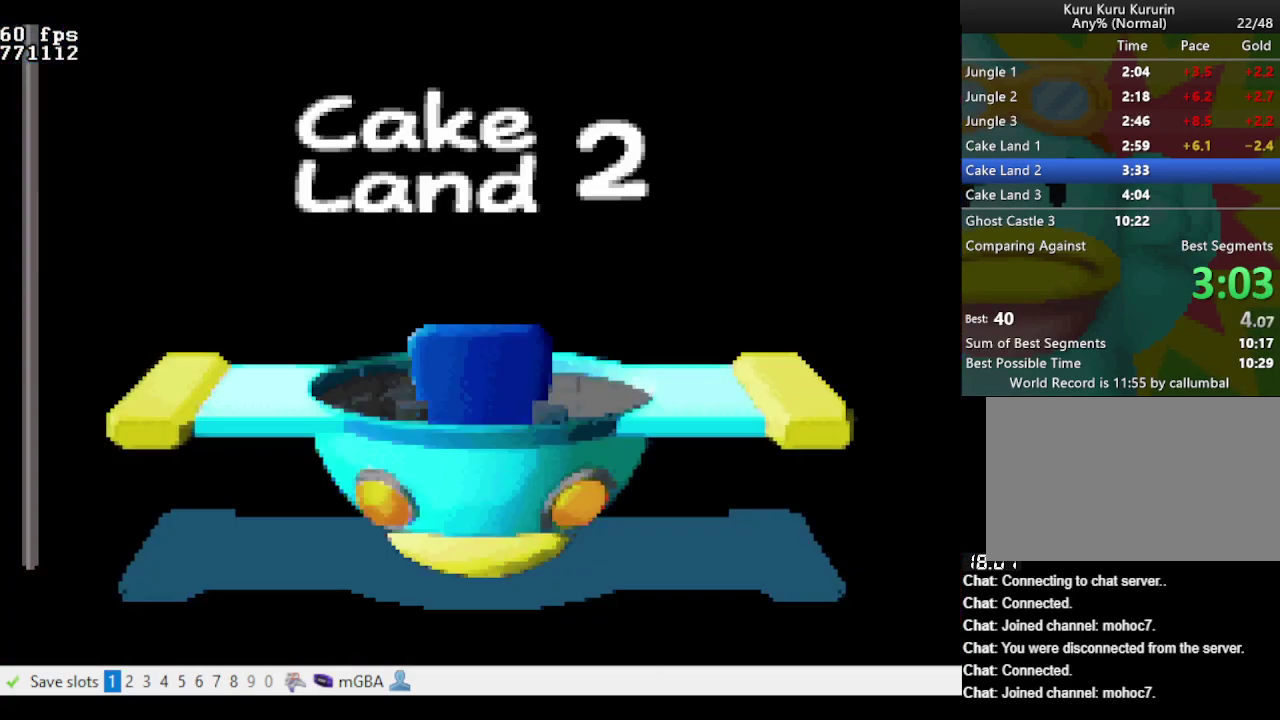
{"buttons": ["A", "B", "DPAD_RIGHT"], "events": [[50, "DPAD_RIGHT", "down"]]}
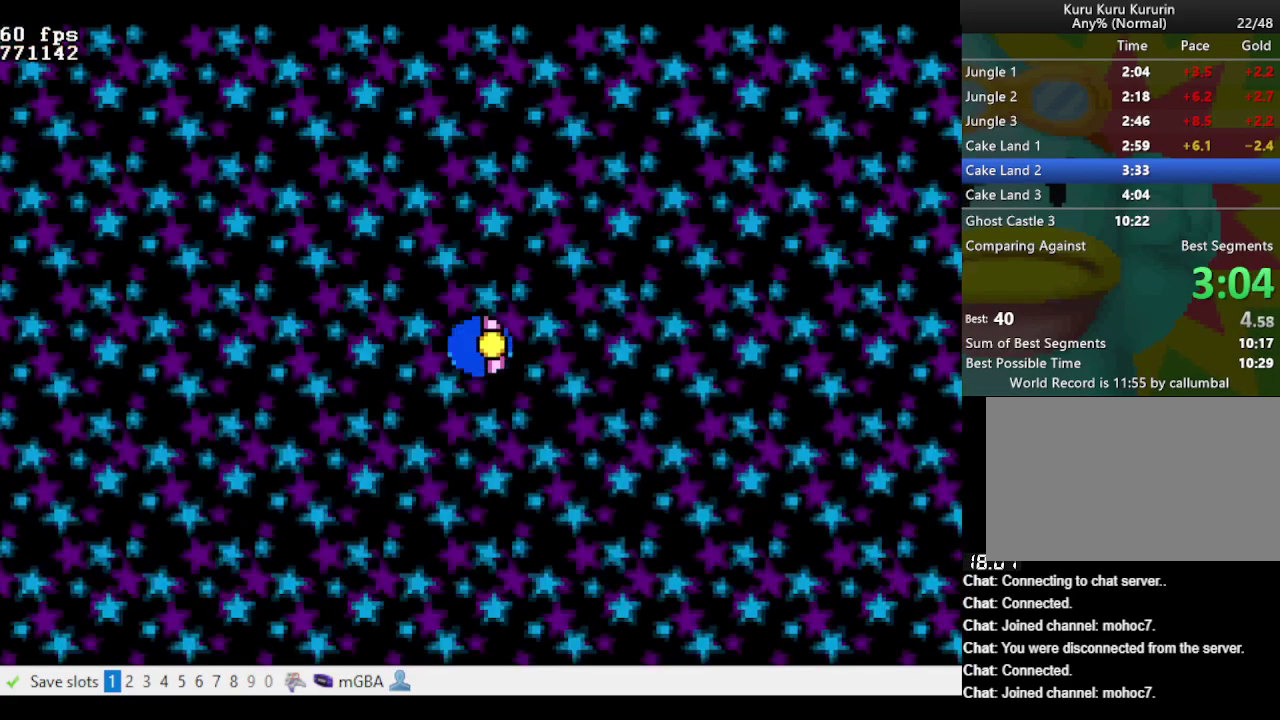
{"buttons": ["A", "DPAD_RIGHT"], "events": [[400, "B", "up"]]}
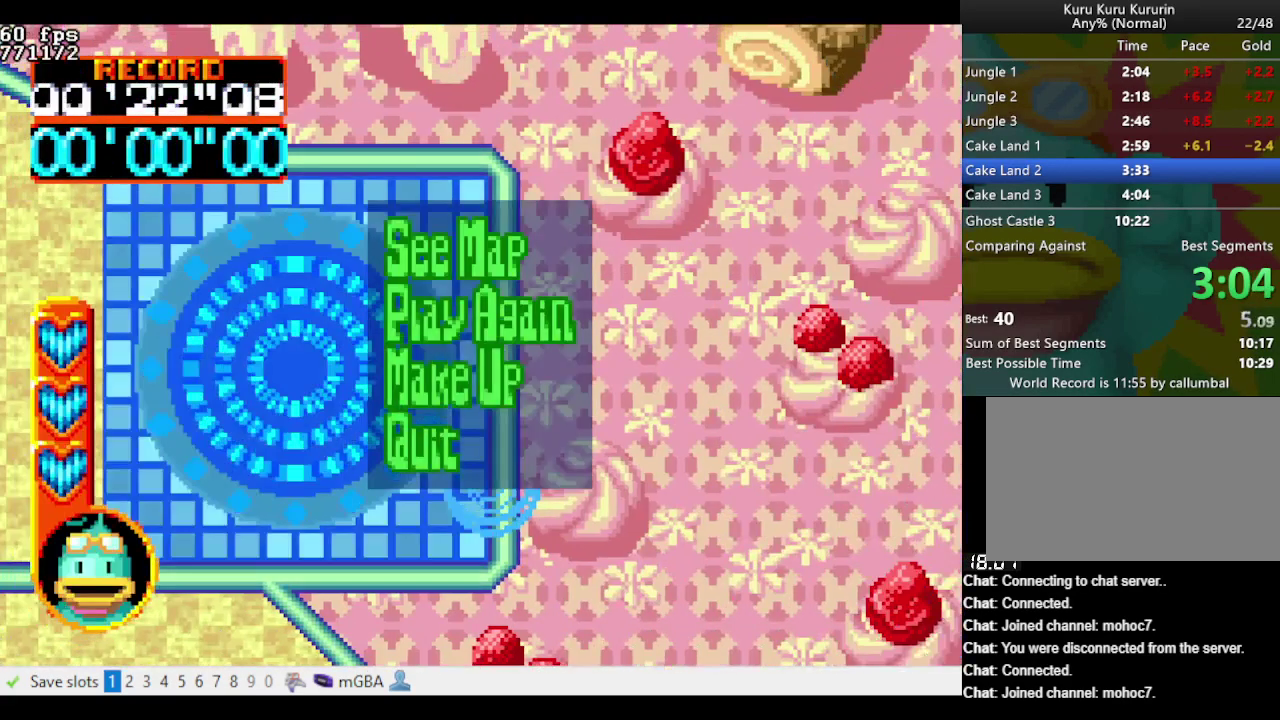
{"buttons": ["A", "DPAD_RIGHT"], "events": [[183, "B", "down"], [267, "B", "up"]]}
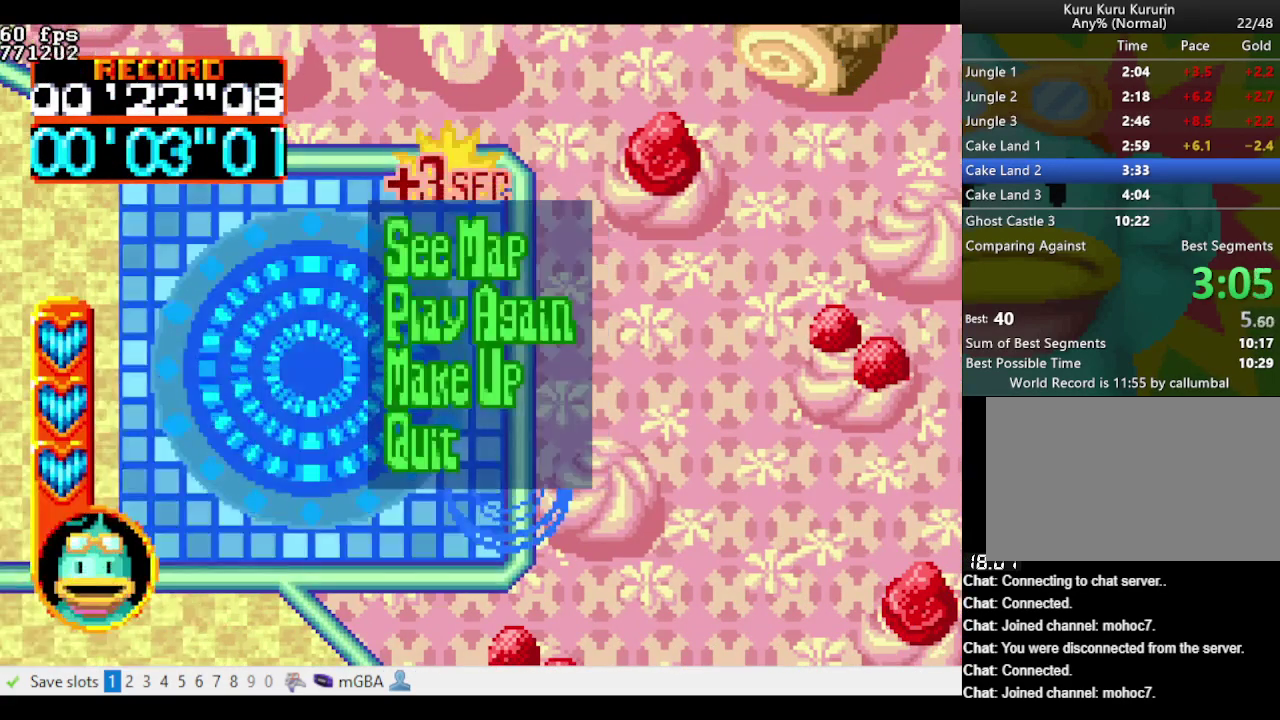
{"buttons": ["A", "DPAD_RIGHT"], "events": [[333, "B", "down"], [467, "B", "up"]]}
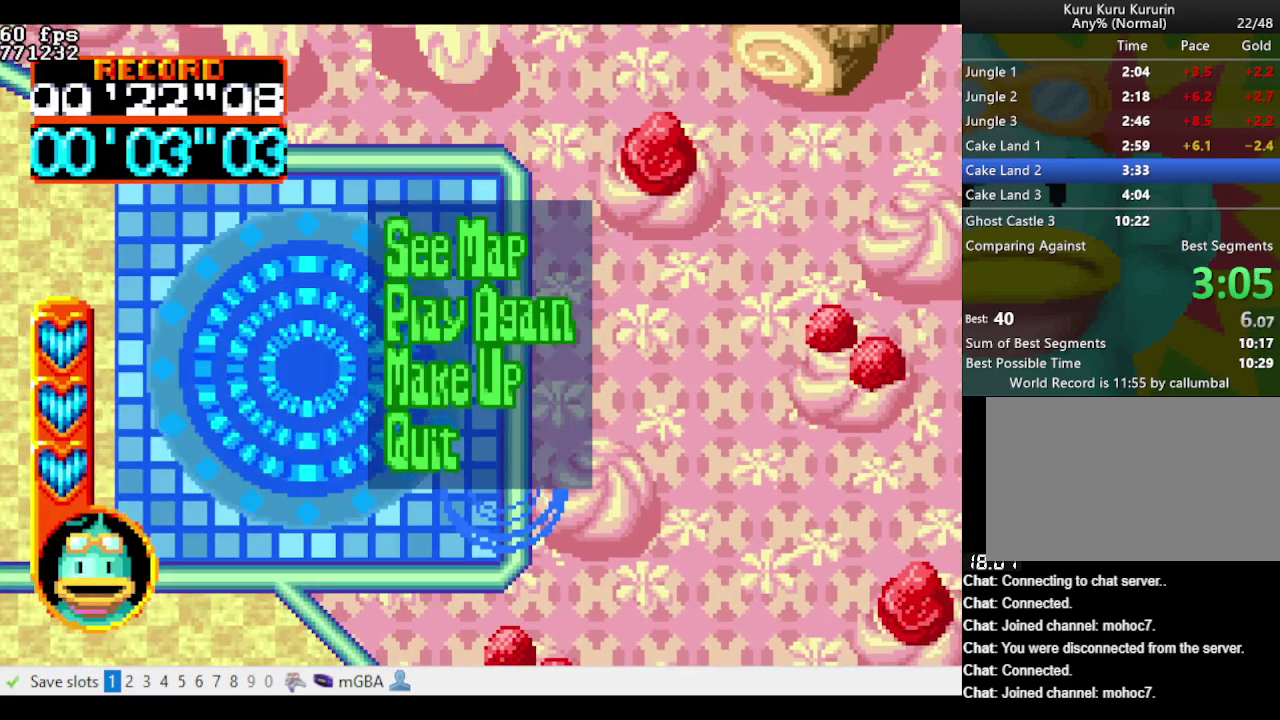
{"buttons": ["A", "DPAD_RIGHT"], "events": []}
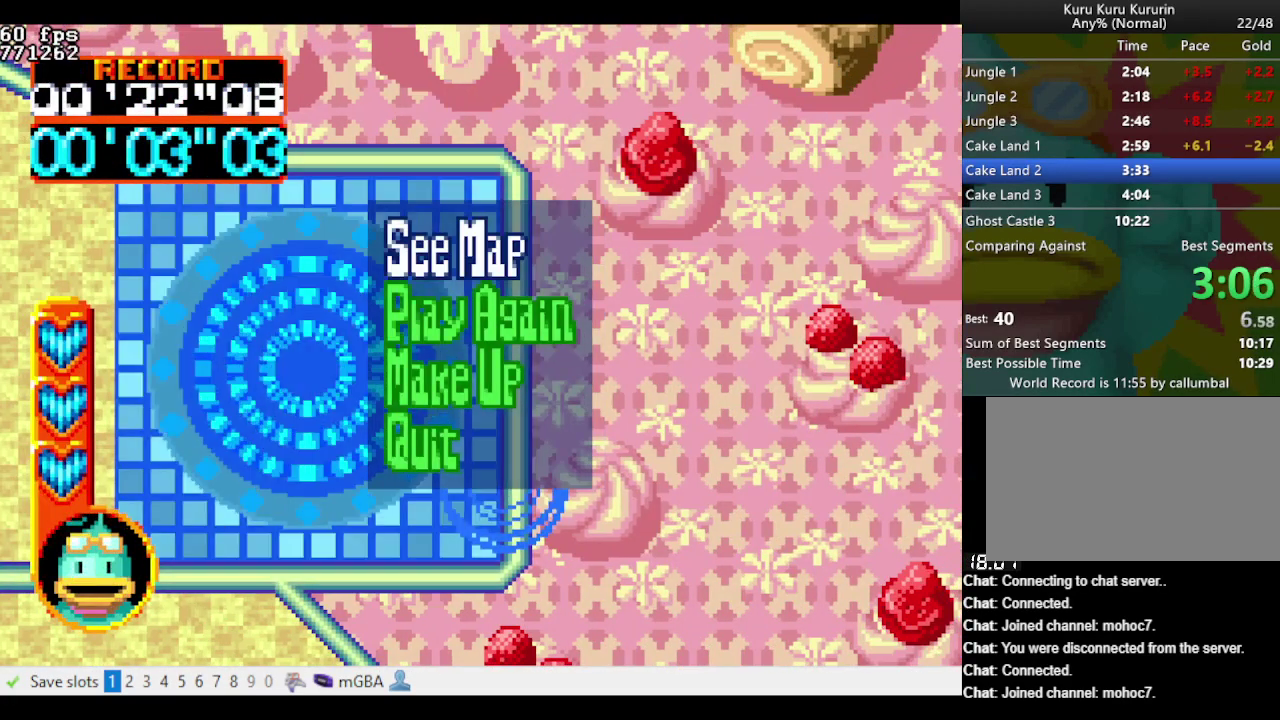
{"buttons": ["A", "B", "DPAD_UP", "DPAD_LEFT"], "events": [[50, "DPAD_RIGHT", "up"], [183, "DPAD_LEFT", "down"], [233, "DPAD_UP", "down"], [467, "B", "down"]]}